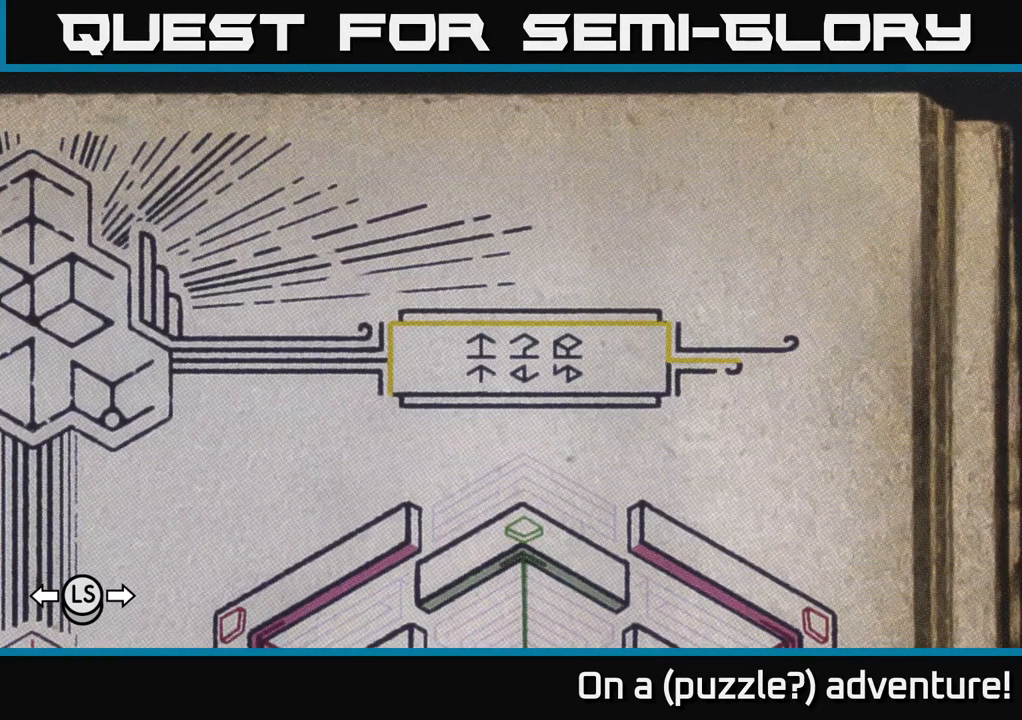
Gameplay with a controller (Xbox layout); each line is a JSON object with the inputs held at the frame after it. "events" lists button and stick changes between this image and that frame as [ms after this image, input, new state], when the widget could be followed in between.
{"buttons": [], "left_stick": "center", "right_stick": "center", "events": [[150, "R1", "down"], [400, "R1", "up"]]}
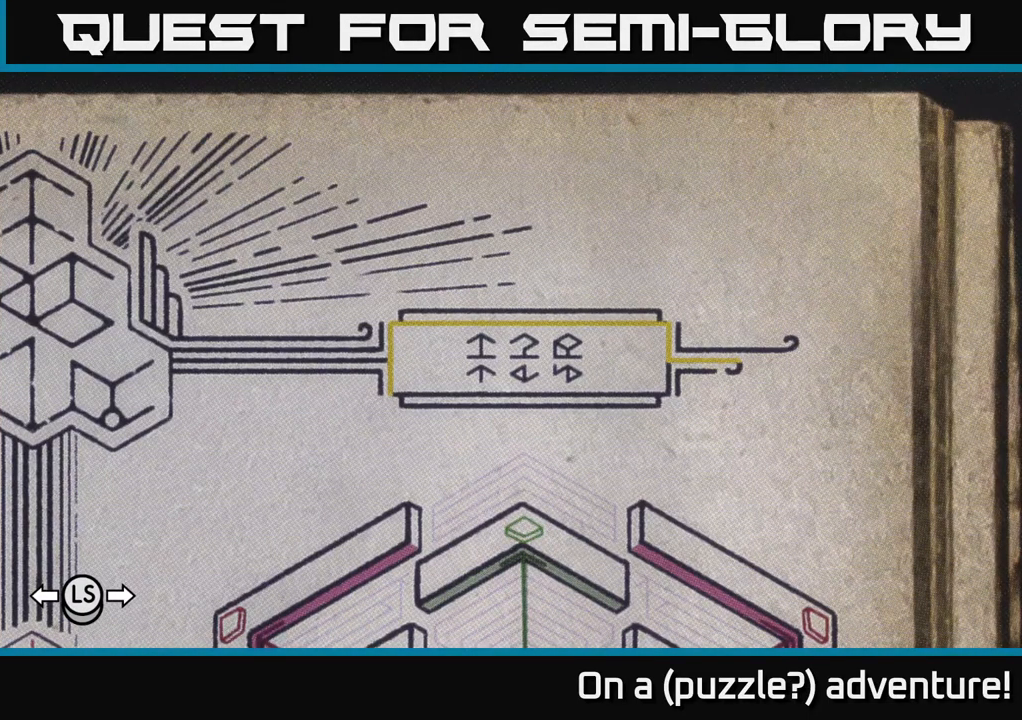
{"buttons": [], "left_stick": "center", "right_stick": "center", "events": [[249, "B", "down"], [366, "B", "up"]]}
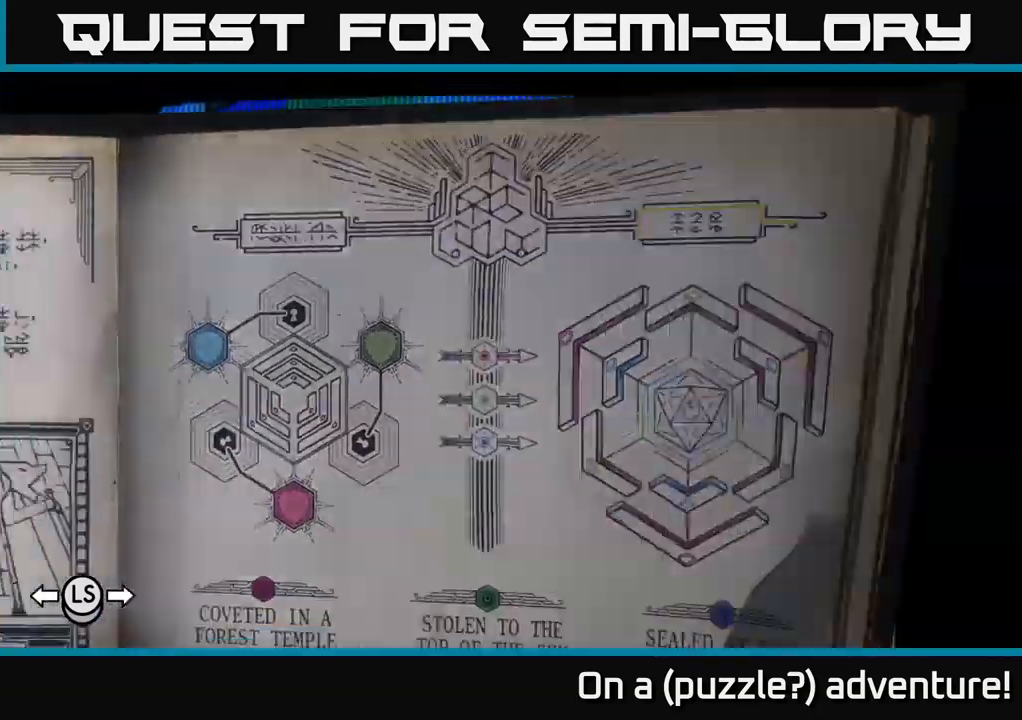
{"buttons": ["R1"], "left_stick": "center", "right_stick": "center", "events": [[17, "R1", "down"]]}
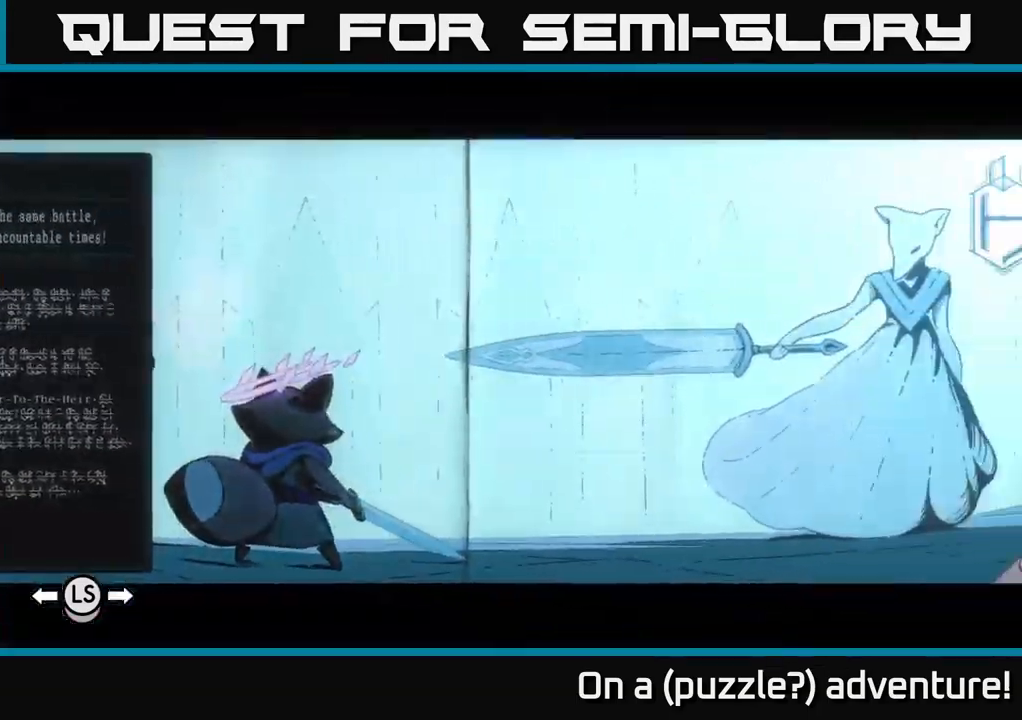
{"buttons": ["R1"], "left_stick": "center", "right_stick": "center", "events": []}
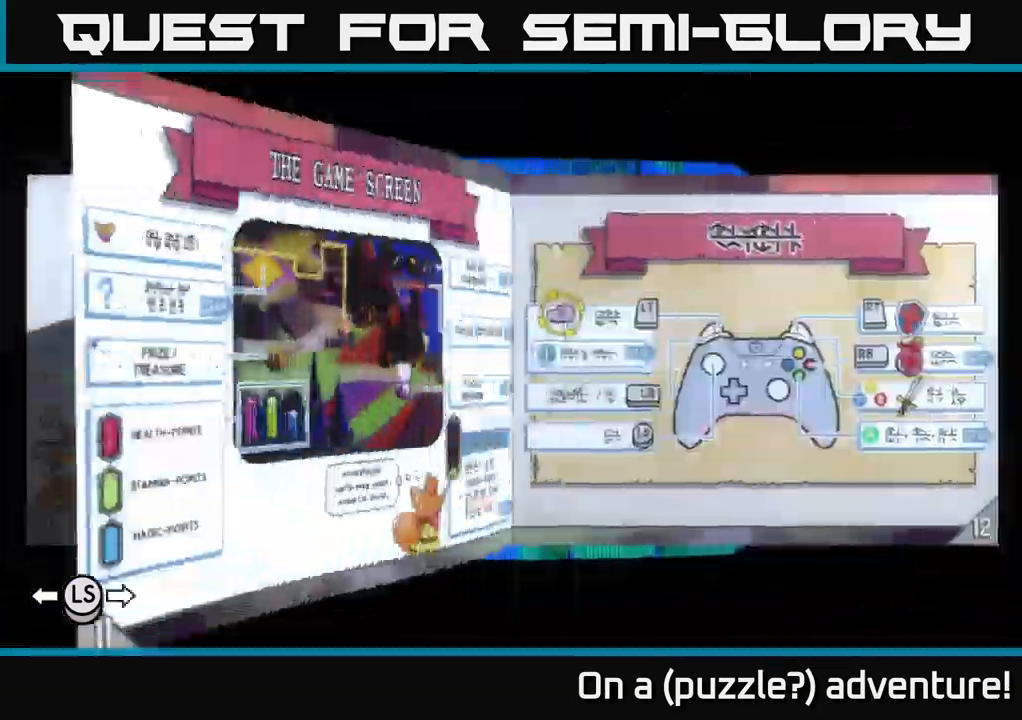
{"buttons": ["R1"], "left_stick": "center", "right_stick": "center", "events": []}
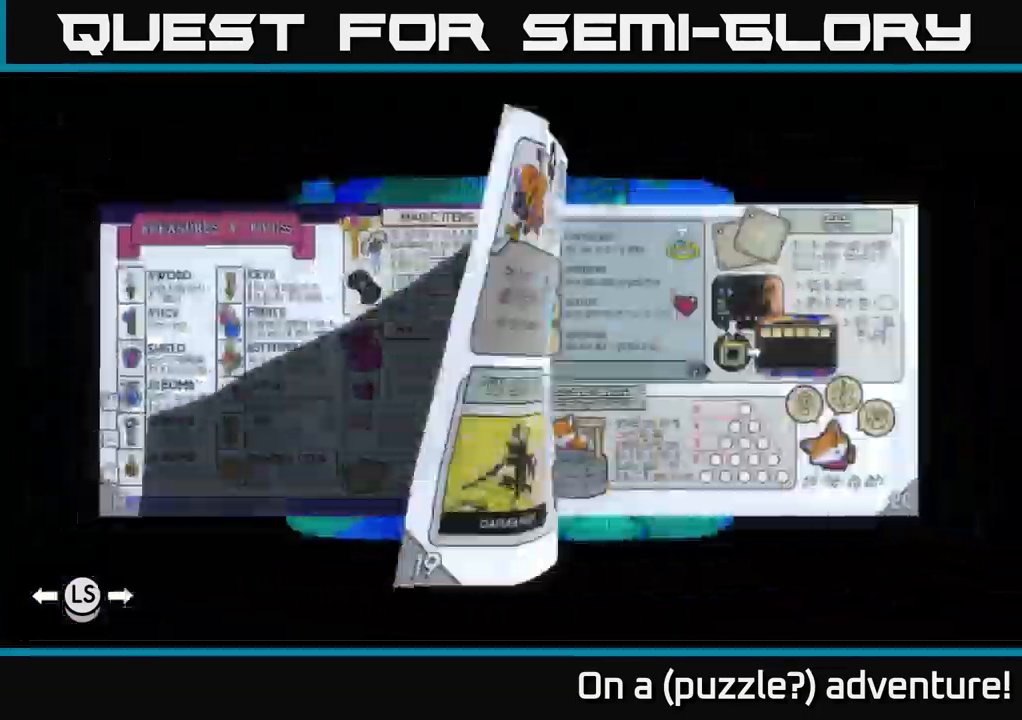
{"buttons": ["R1"], "left_stick": "center", "right_stick": "center", "events": []}
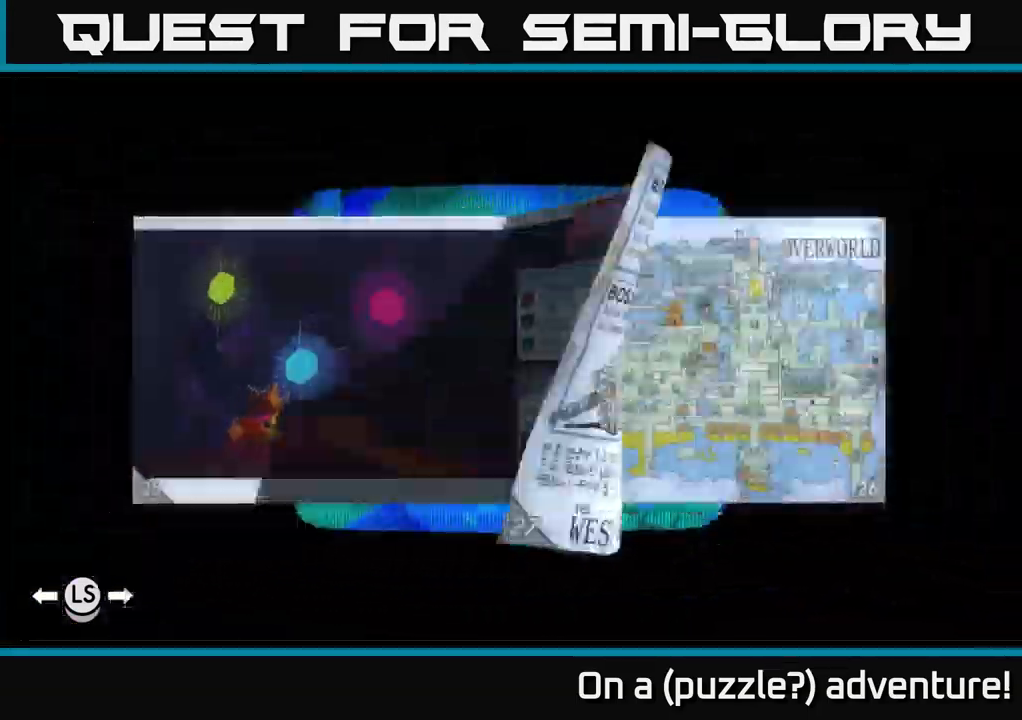
{"buttons": ["R1"], "left_stick": "center", "right_stick": "center", "events": []}
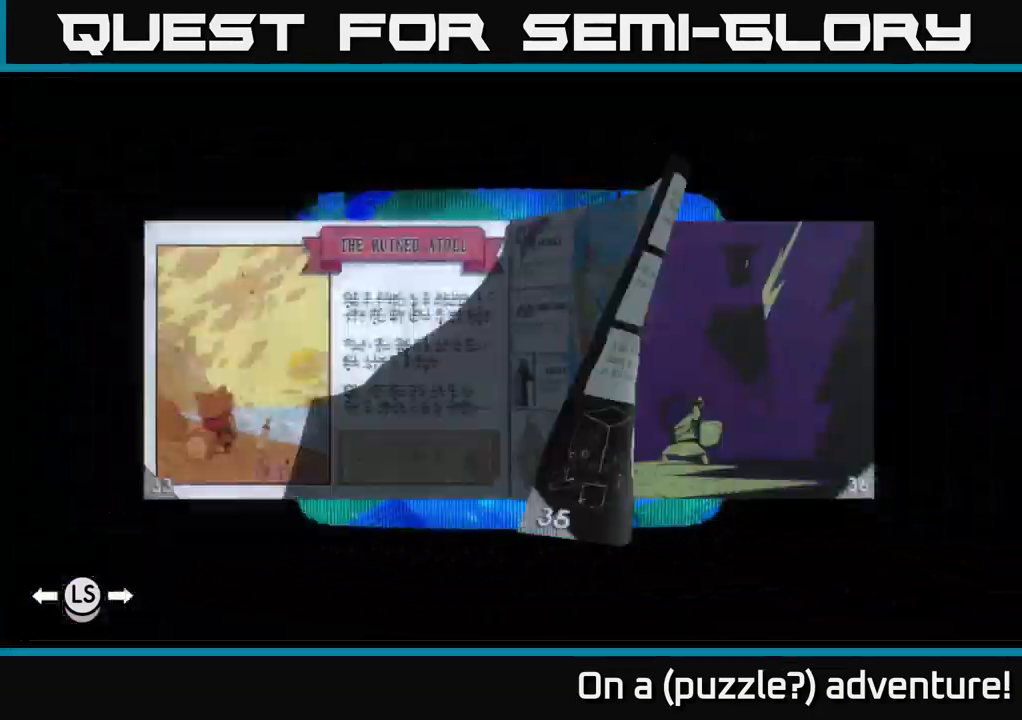
{"buttons": ["R1"], "left_stick": "center", "right_stick": "center", "events": []}
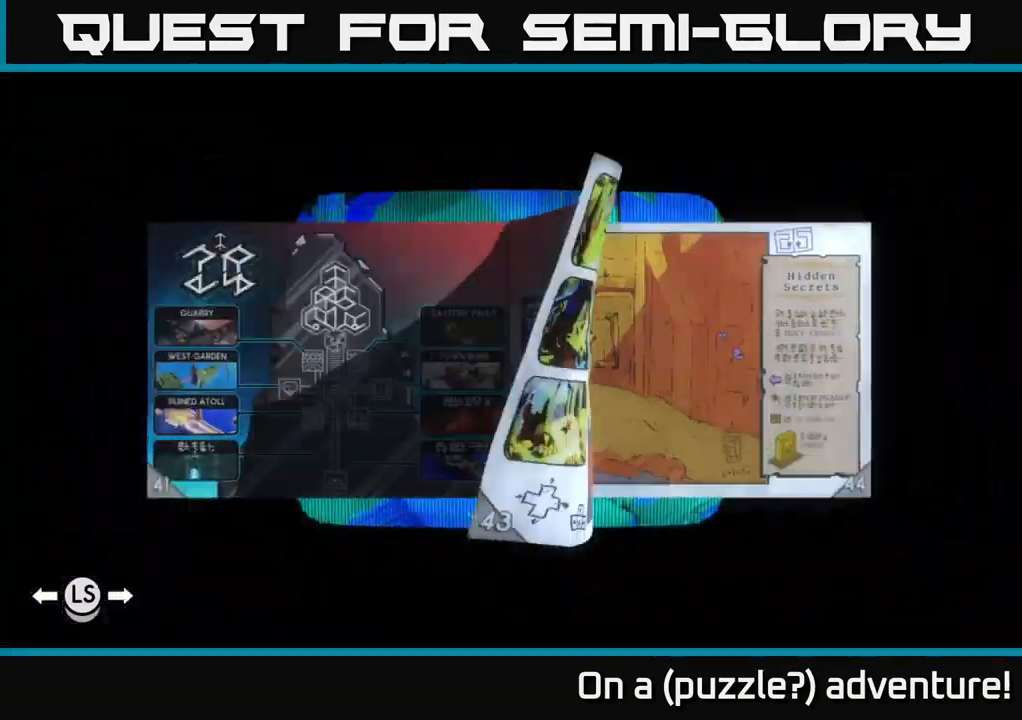
{"buttons": ["R1"], "left_stick": "center", "right_stick": "center", "events": [[233, "R1", "up"], [367, "R1", "down"], [417, "R1", "up"], [483, "R1", "down"]]}
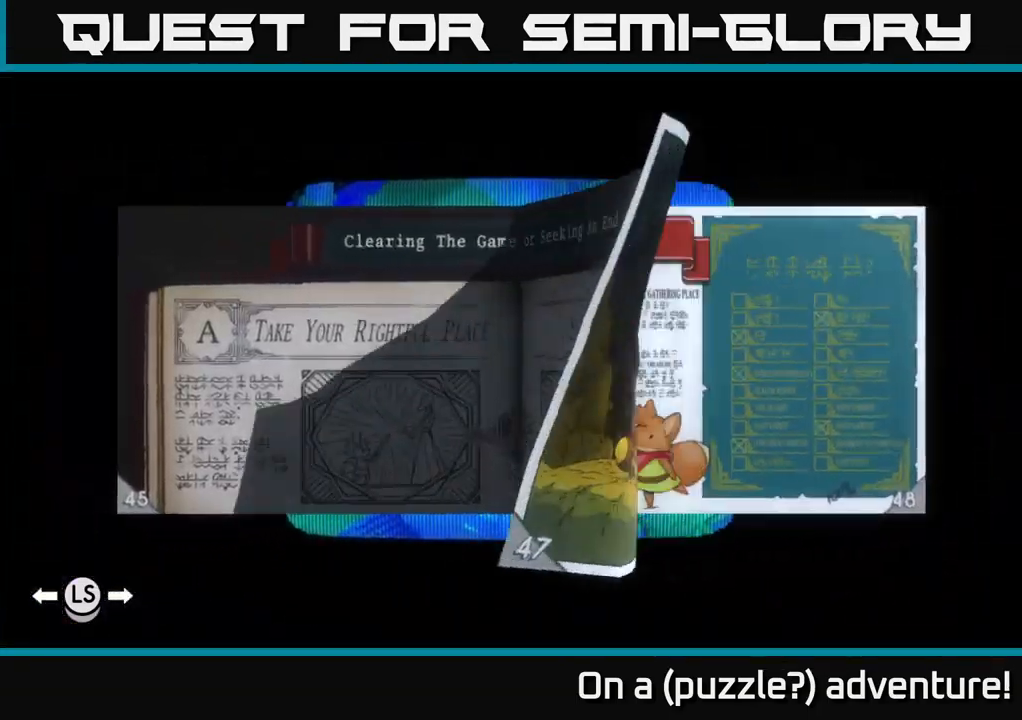
{"buttons": [], "left_stick": "center", "right_stick": "center", "events": [[100, "R1", "up"], [150, "R1", "down"], [233, "R1", "up"]]}
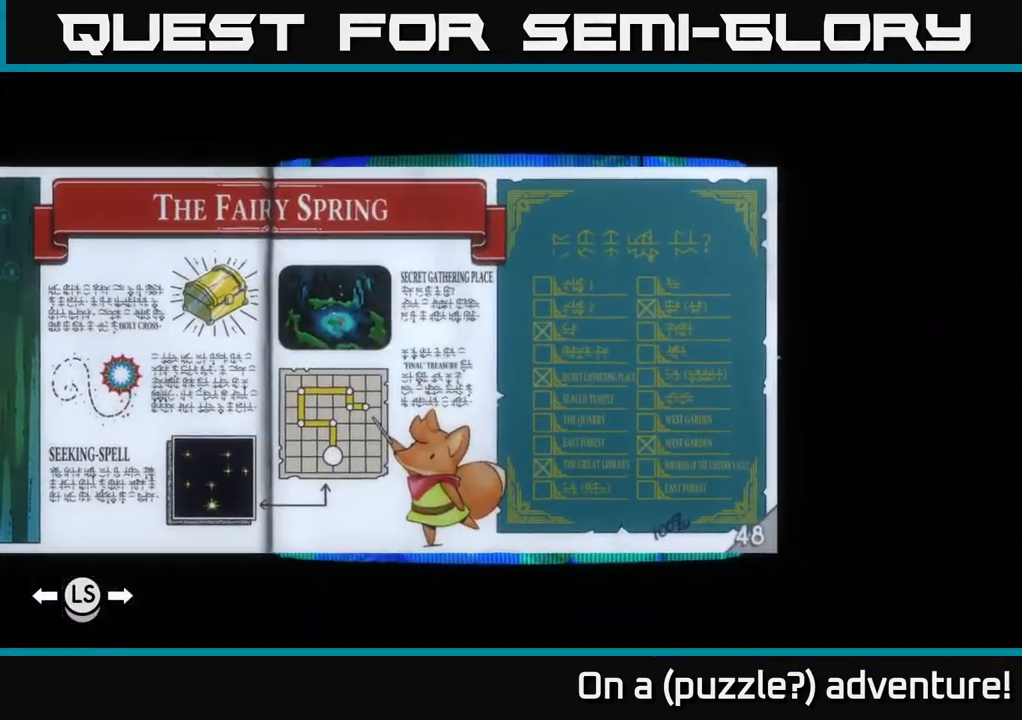
{"buttons": [], "left_stick": "center", "right_stick": "center", "events": [[100, "R1", "down"], [183, "R1", "up"]]}
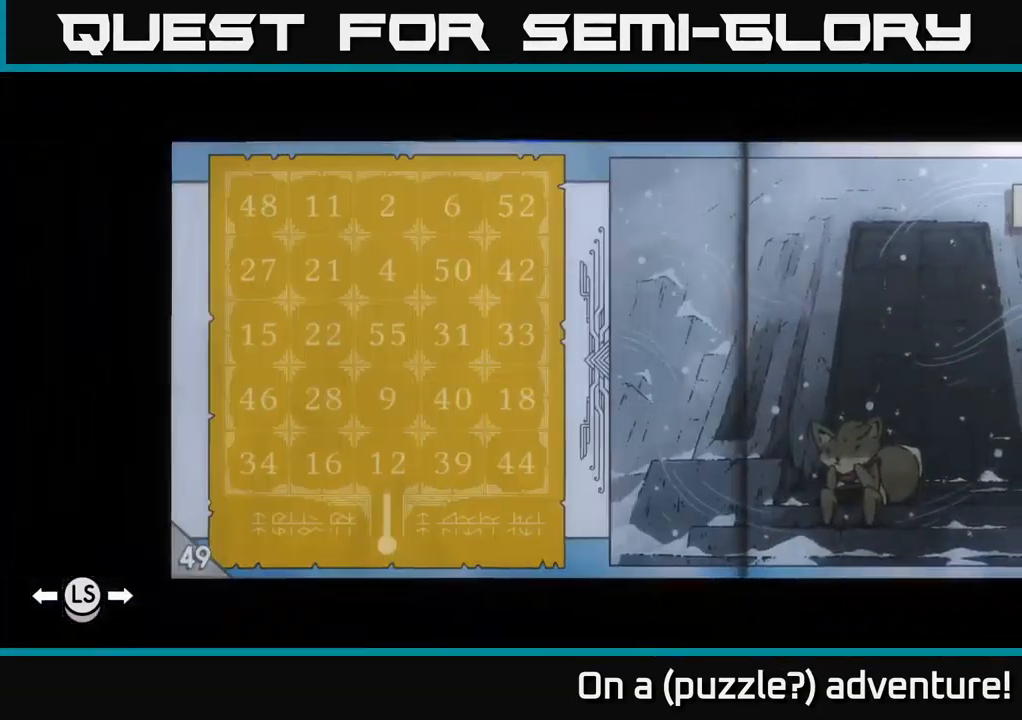
{"buttons": [], "left_stick": "center", "right_stick": "center", "events": [[33, "R1", "down"], [134, "R1", "up"]]}
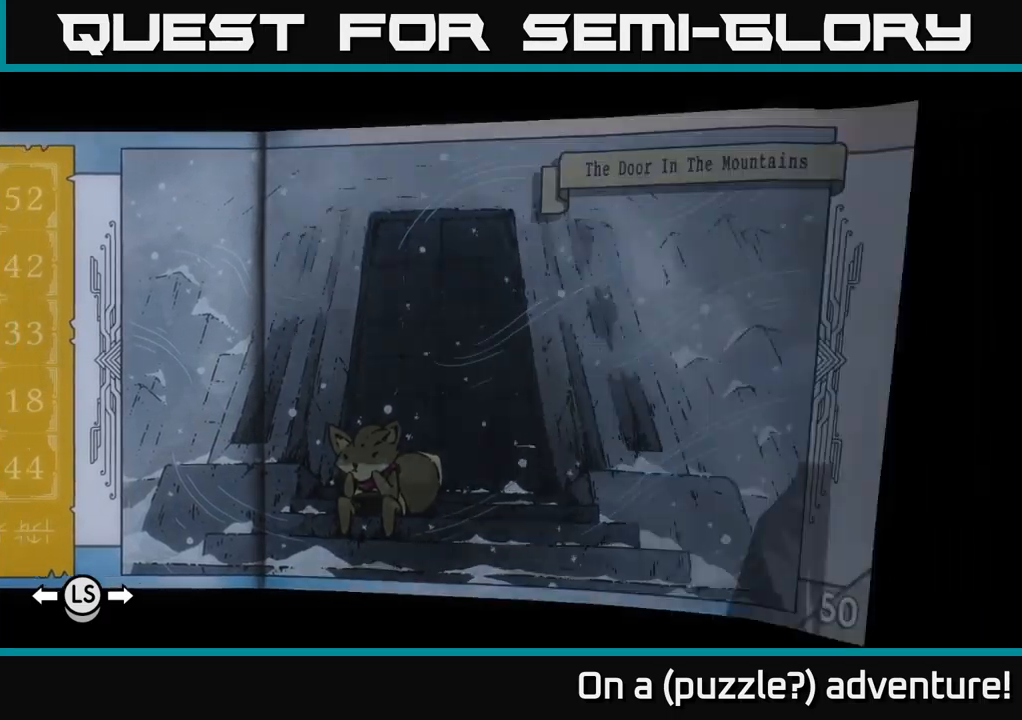
{"buttons": [], "left_stick": "center", "right_stick": "center", "events": [[17, "R1", "down"], [134, "R1", "up"]]}
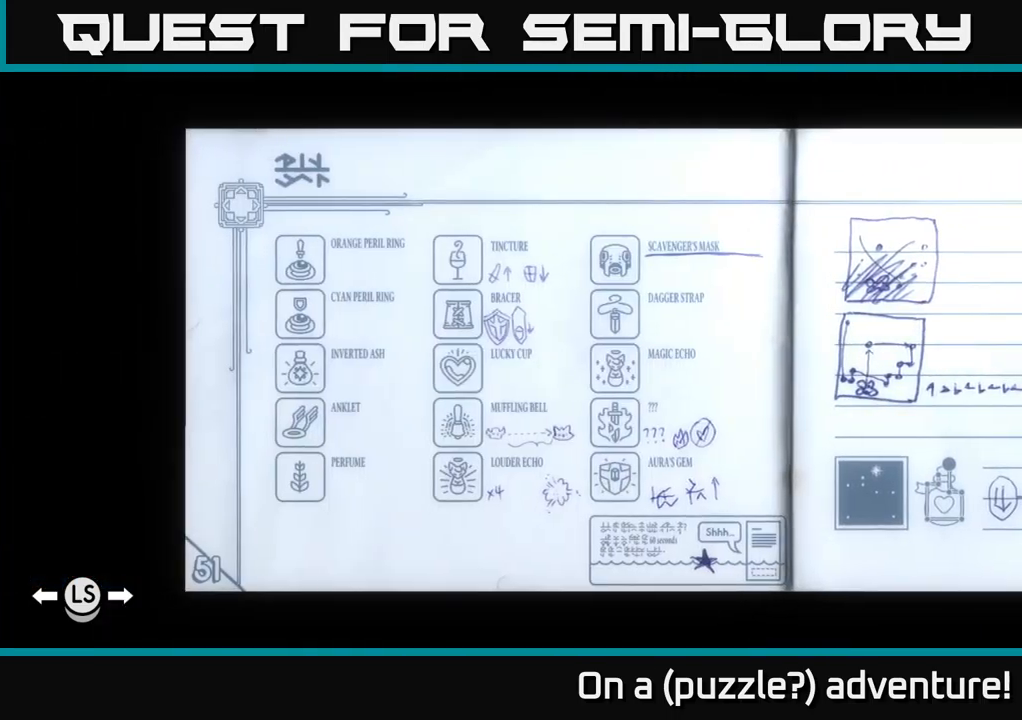
{"buttons": ["R1"], "left_stick": "center", "right_stick": "center", "events": [[434, "R1", "down"]]}
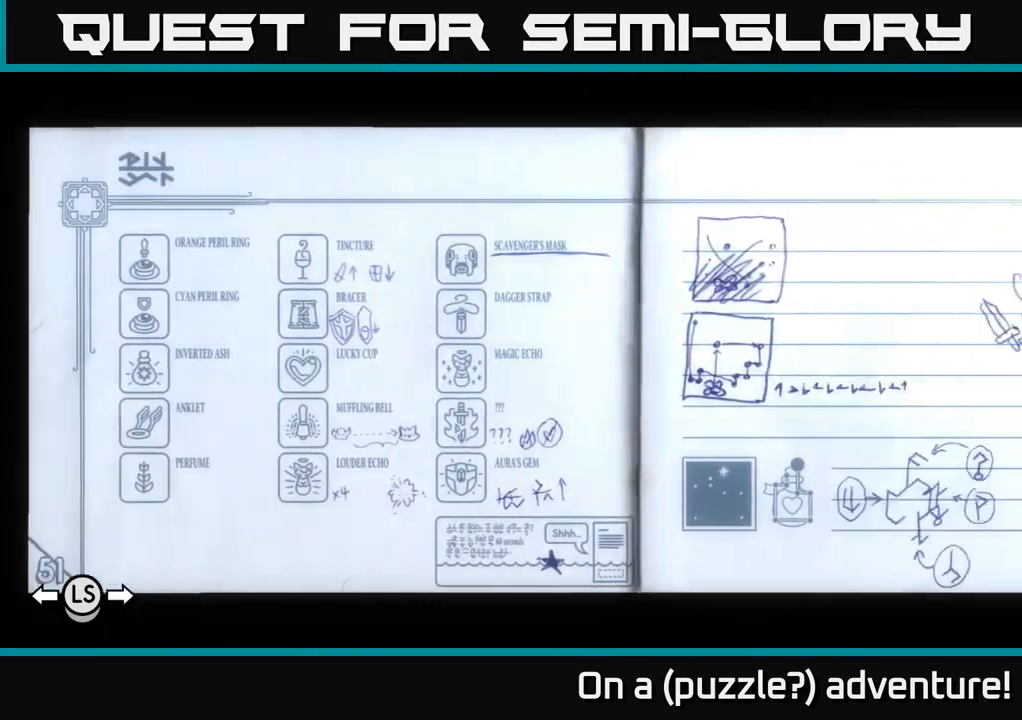
{"buttons": [], "left_stick": "center", "right_stick": "center", "events": [[34, "R1", "up"]]}
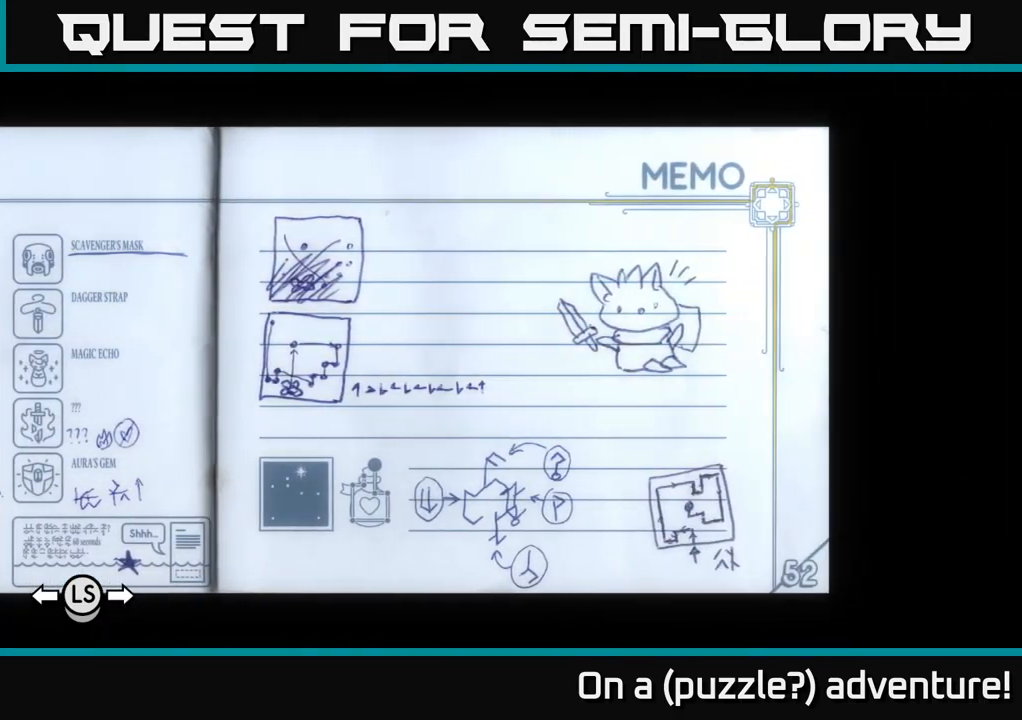
{"buttons": [], "left_stick": "center", "right_stick": "center", "events": []}
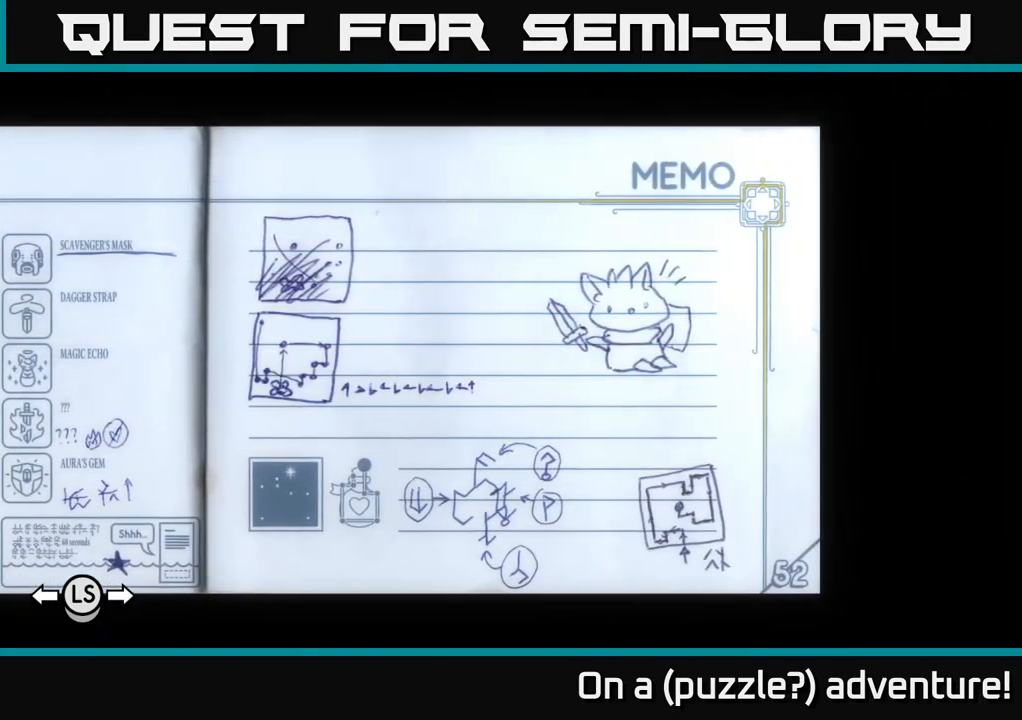
{"buttons": [], "left_stick": "center", "right_stick": "center", "events": []}
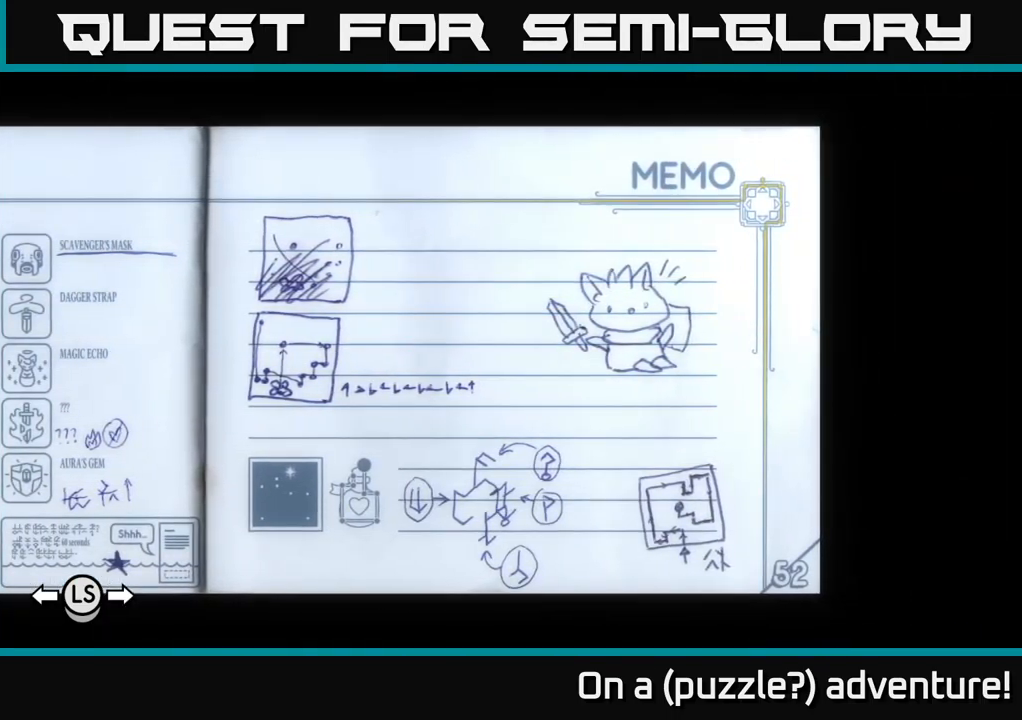
{"buttons": [], "left_stick": "center", "right_stick": "center", "events": [[384, "A", "down"], [500, "A", "up"]]}
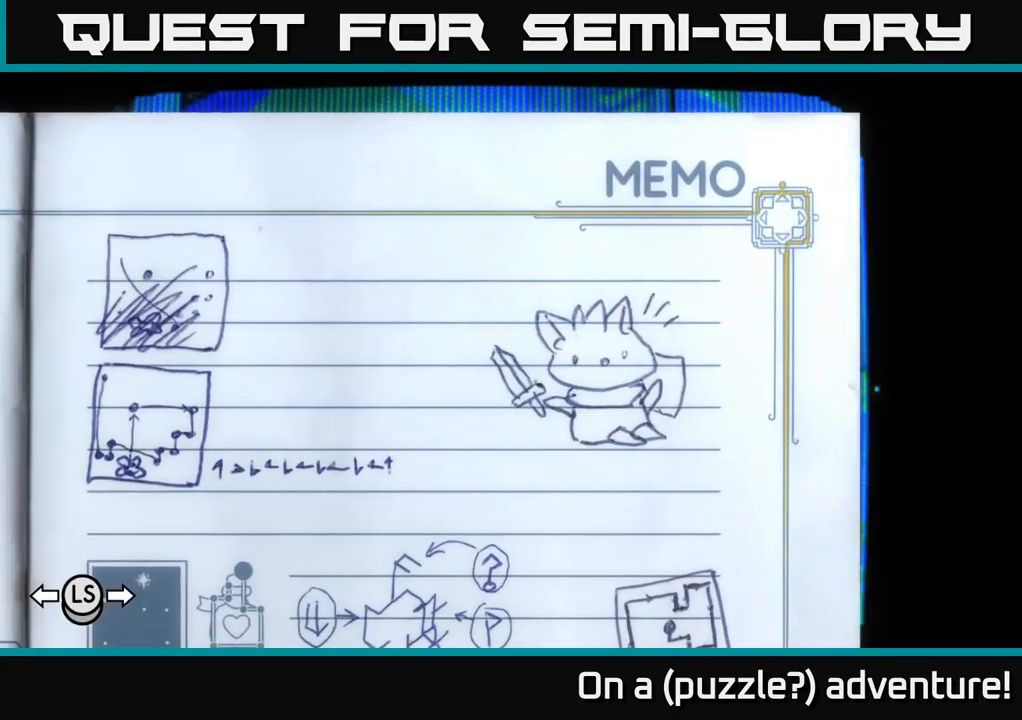
{"buttons": [], "left_stick": "right", "right_stick": "center", "events": [[334, "left_stick", "right"]]}
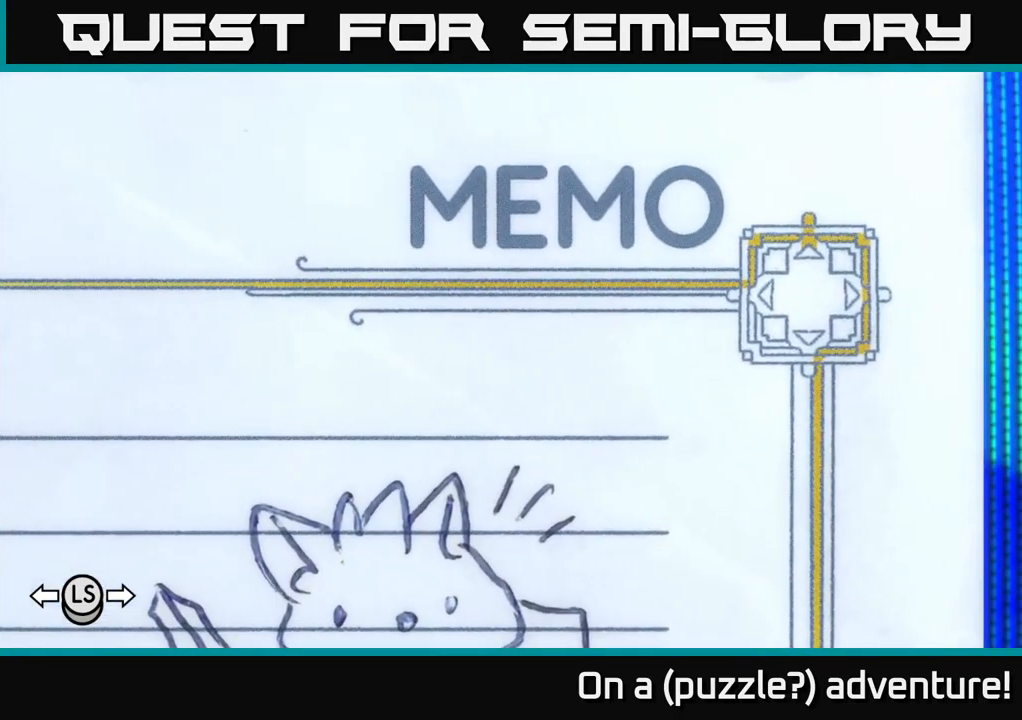
{"buttons": [], "left_stick": "center", "right_stick": "center", "events": [[34, "left_stick", "center"], [334, "left_stick", "up"], [434, "left_stick", "center"]]}
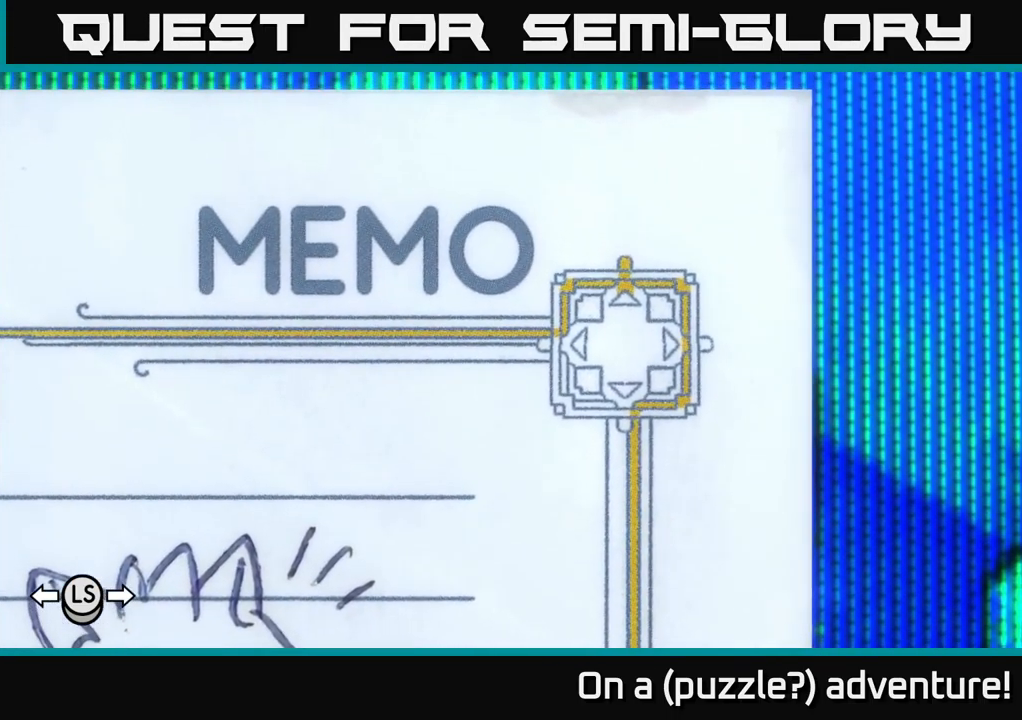
{"buttons": [], "left_stick": "center", "right_stick": "center", "events": [[150, "left_stick", "left"], [250, "left_stick", "center"]]}